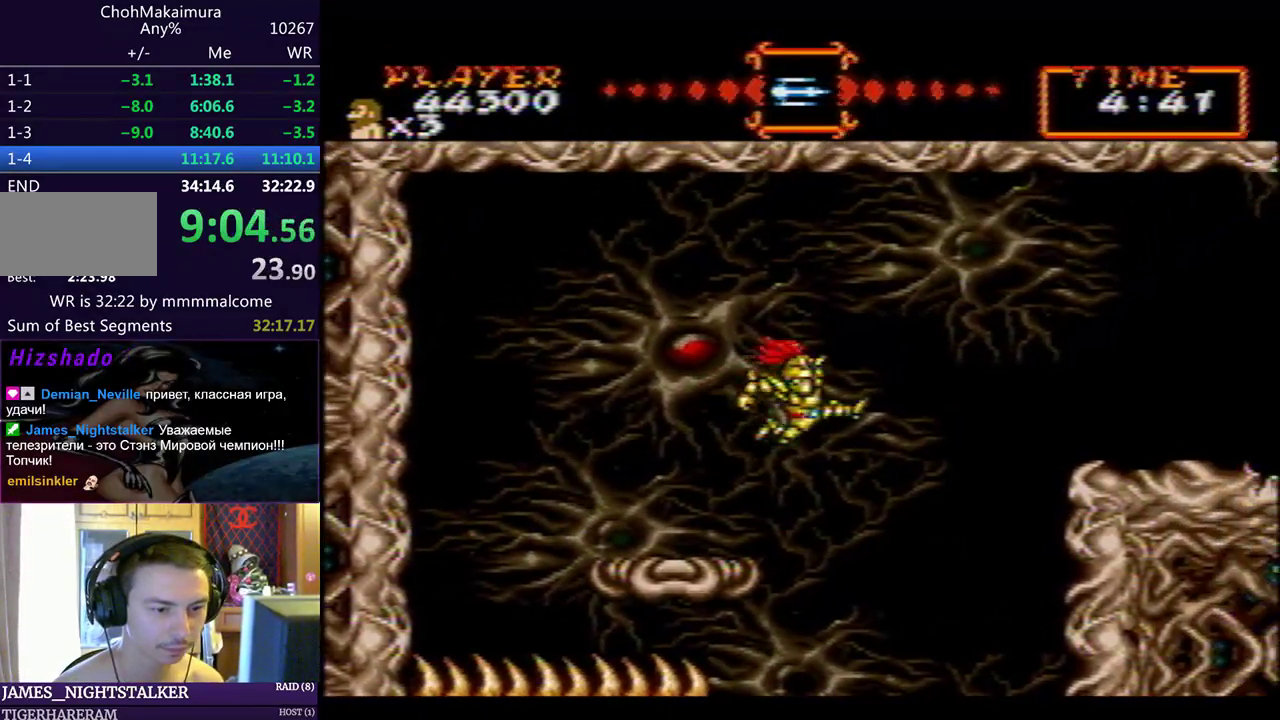
Gameplay with a controller (PlayStation layout); each line is a JSON object with the inputs held at the frame after it. "events" lists button and stick changes between this image and that frame as [ms after this image, input, new state], when the widget could be followed in between. Not read: L2 R2 right_stick.
{"buttons": ["DPAD_RIGHT"], "left_stick": "center", "events": [[417, "CIRCLE", "down"], [433, "CIRCLE", "up"]]}
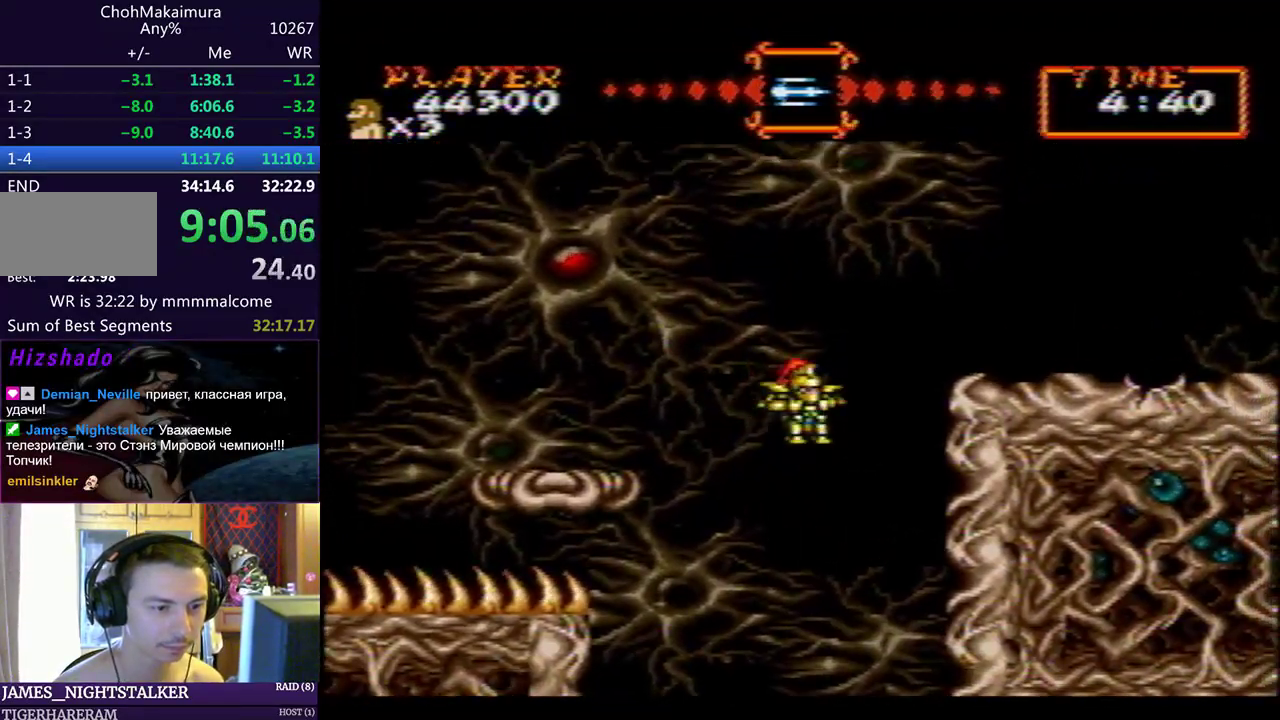
{"buttons": ["DPAD_RIGHT"], "left_stick": "center", "events": []}
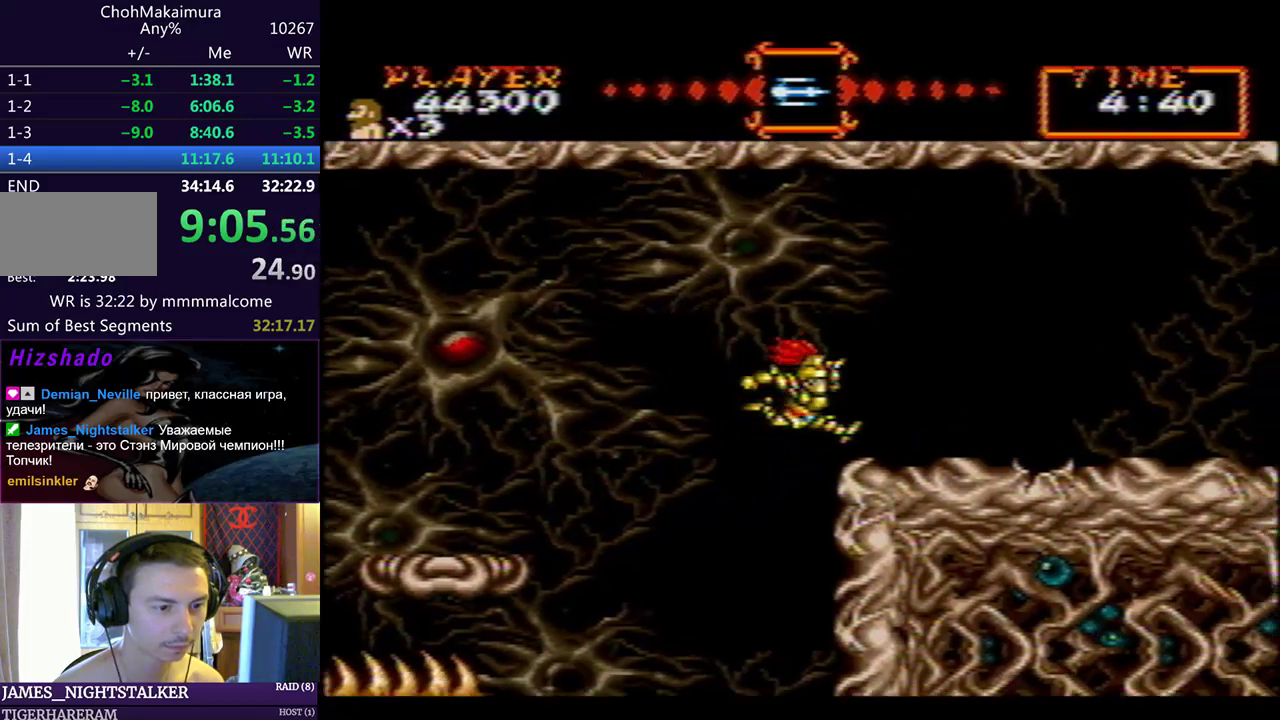
{"buttons": ["DPAD_DOWN", "DPAD_RIGHT"], "left_stick": "center", "events": [[133, "CIRCLE", "down"], [167, "CIRCLE", "up"], [333, "DPAD_DOWN", "down"]]}
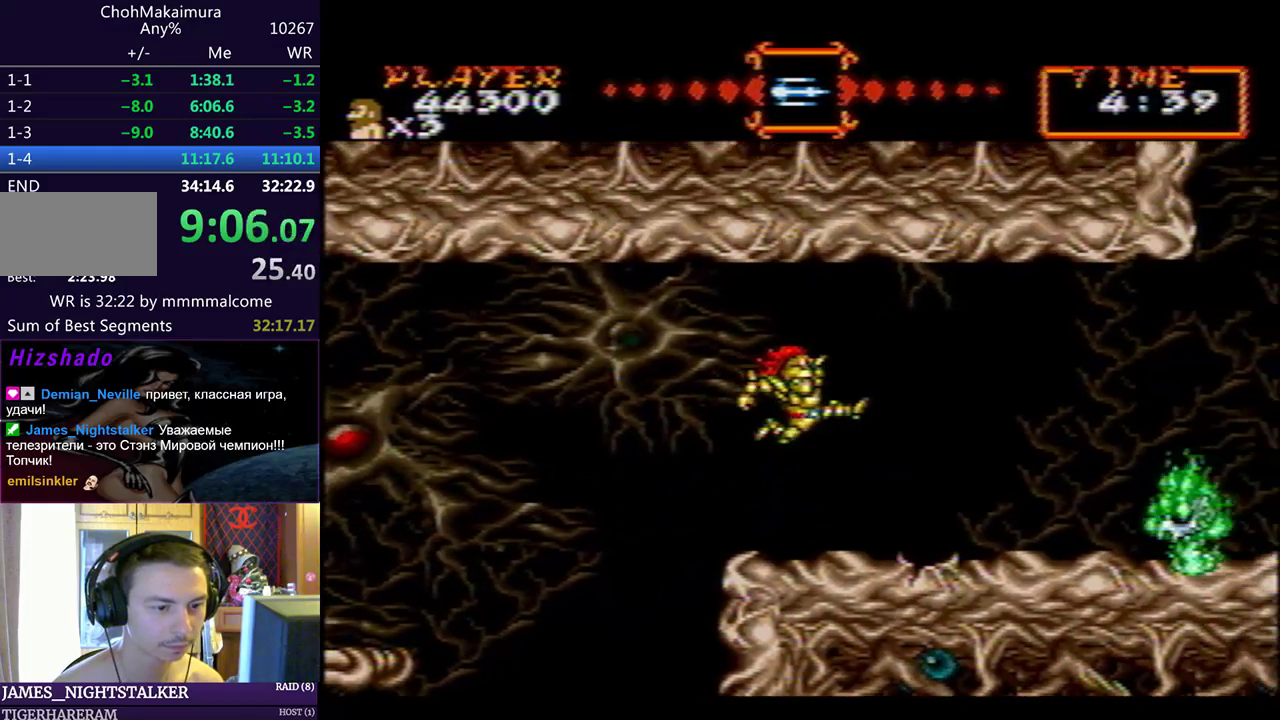
{"buttons": ["CIRCLE", "DPAD_DOWN", "DPAD_RIGHT"], "left_stick": "center", "events": [[500, "CIRCLE", "down"]]}
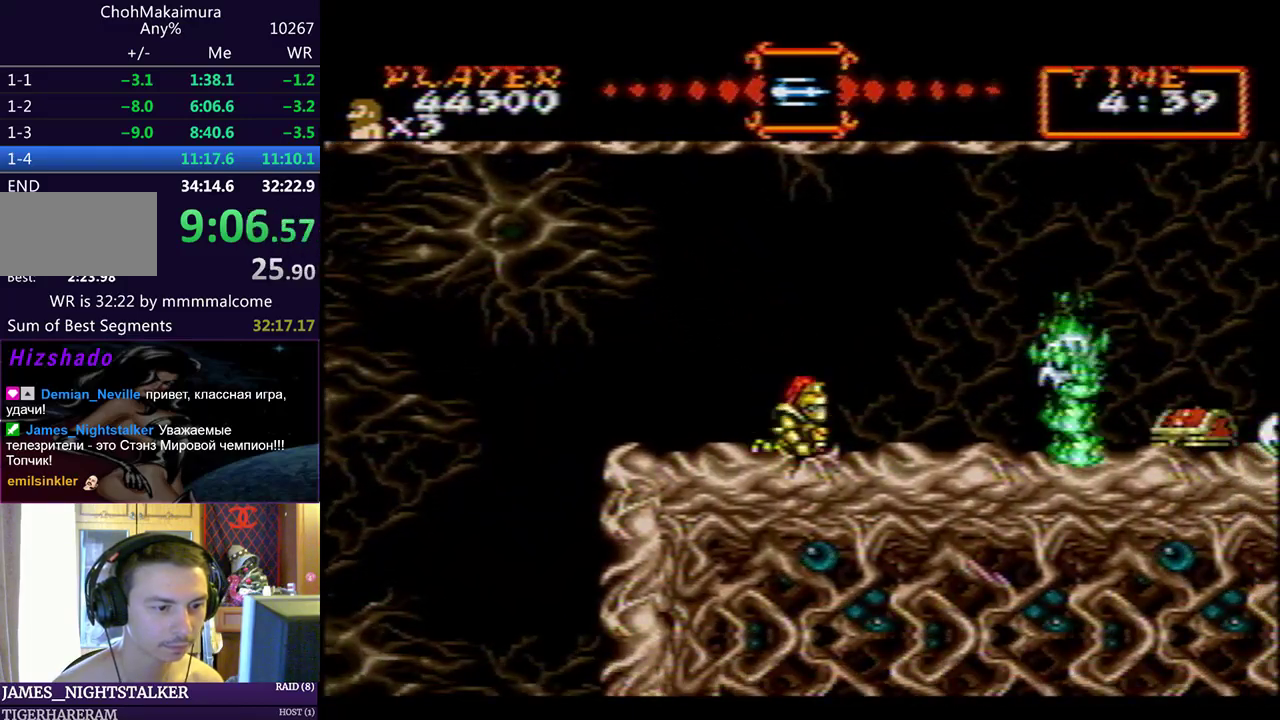
{"buttons": ["DPAD_DOWN", "DPAD_RIGHT"], "left_stick": "center", "events": [[83, "SQUARE", "down"], [117, "CIRCLE", "up"], [117, "CROSS", "down"], [133, "CROSS", "up"], [167, "CROSS", "down"], [200, "SQUARE", "up"], [217, "CROSS", "up"], [250, "CROSS", "down"], [250, "SQUARE", "down"], [283, "CROSS", "up"], [283, "SQUARE", "up"], [333, "CROSS", "down"], [367, "CROSS", "up"]]}
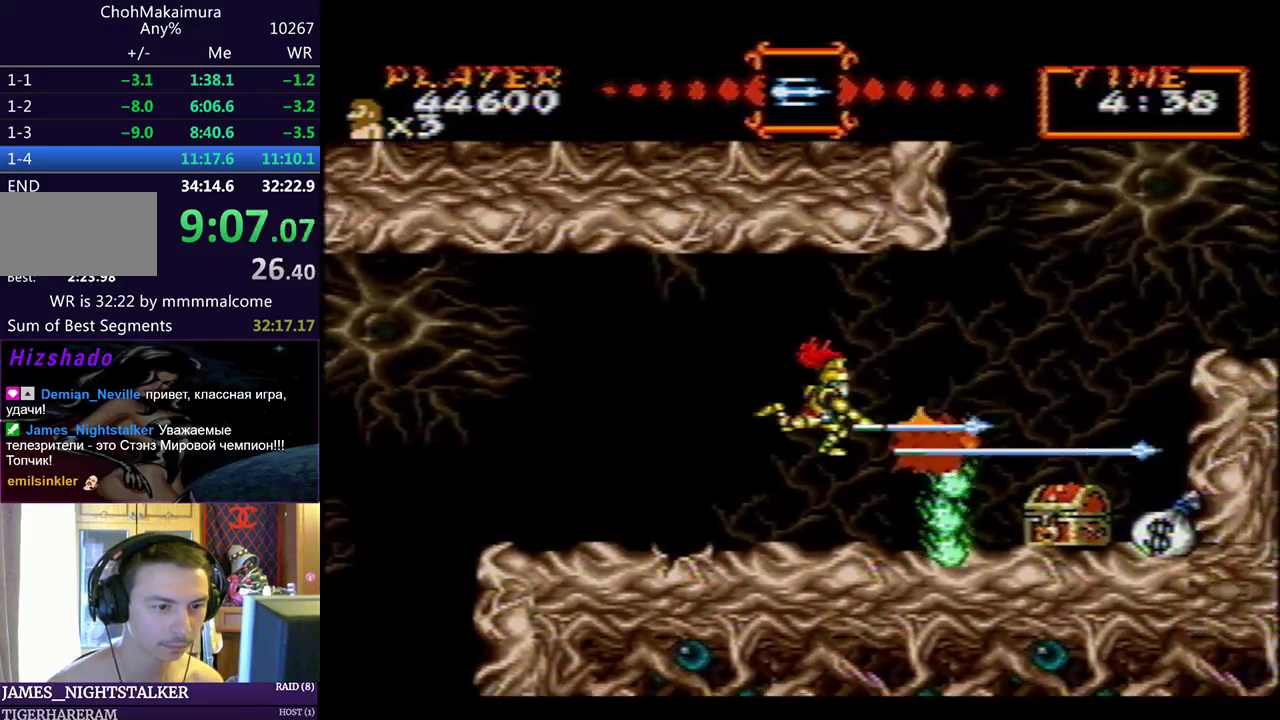
{"buttons": ["CROSS", "SQUARE", "DPAD_DOWN", "DPAD_RIGHT"], "left_stick": "center", "events": [[367, "CIRCLE", "down"], [433, "SQUARE", "down"], [483, "CIRCLE", "up"], [483, "CROSS", "down"]]}
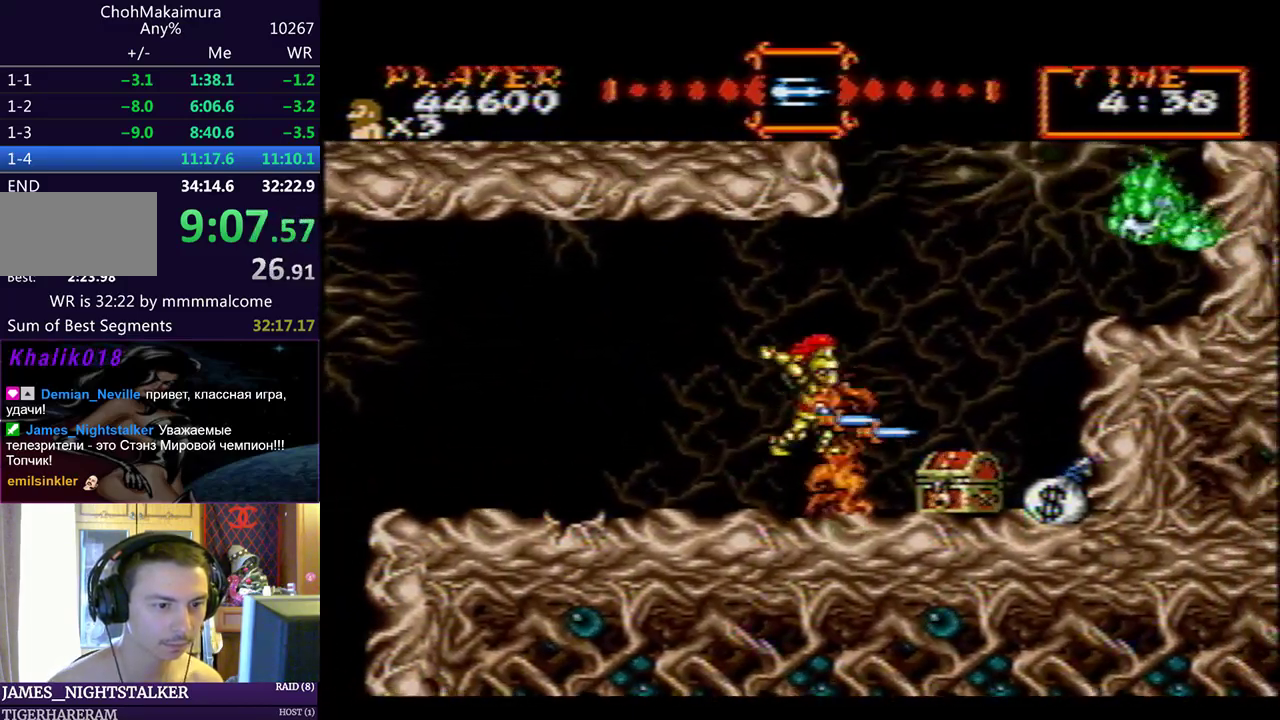
{"buttons": ["CROSS", "DPAD_RIGHT"], "left_stick": "center", "events": [[17, "CROSS", "up"], [17, "SQUARE", "up"], [50, "CROSS", "down"], [83, "CROSS", "up"], [83, "DPAD_DOWN", "up"], [350, "CIRCLE", "down"], [383, "SQUARE", "down"], [400, "CIRCLE", "up"], [433, "CROSS", "down"], [450, "SQUARE", "up"], [467, "CROSS", "up"], [500, "CROSS", "down"]]}
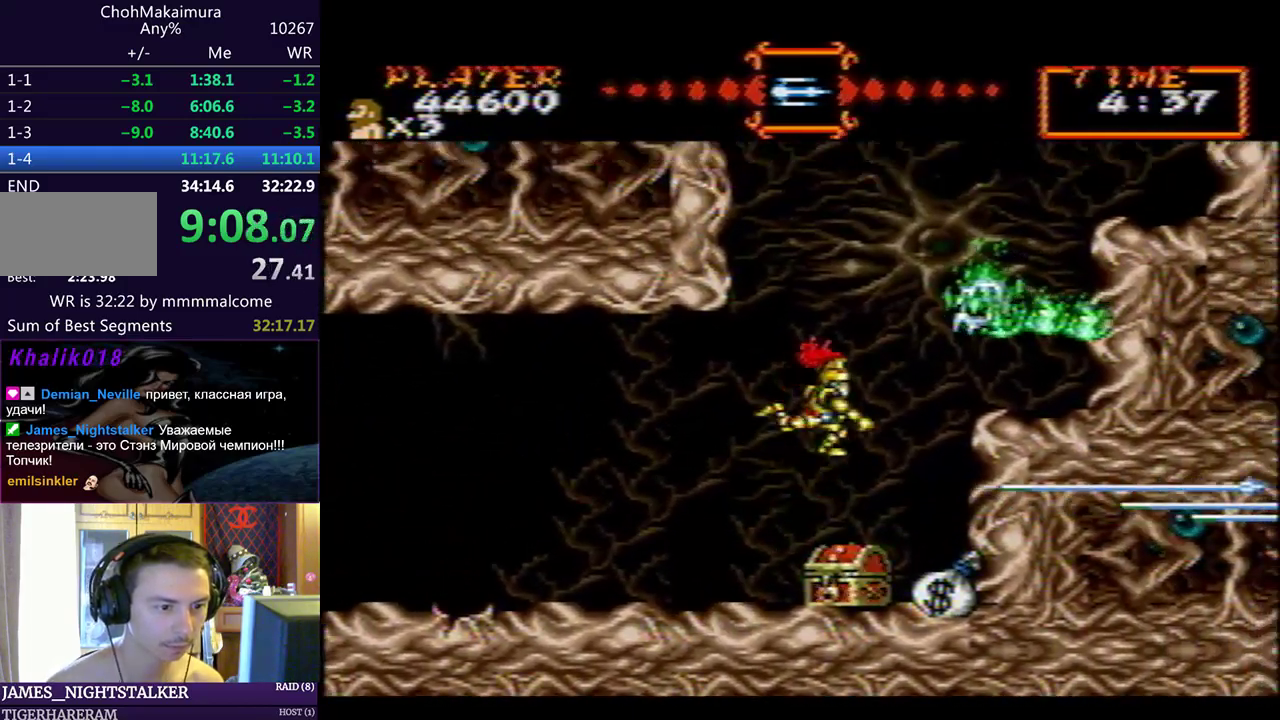
{"buttons": ["SQUARE", "DPAD_RIGHT"], "left_stick": "center", "events": [[33, "CROSS", "up"], [67, "CROSS", "down"], [67, "SQUARE", "down"], [100, "CROSS", "up"], [100, "SQUARE", "up"], [167, "CROSS", "down"], [167, "SQUARE", "down"], [200, "CROSS", "up"], [200, "SQUARE", "up"], [250, "CROSS", "down"], [250, "SQUARE", "down"], [283, "CROSS", "up"], [283, "SQUARE", "up"], [333, "CROSS", "down"], [333, "SQUARE", "down"], [367, "CROSS", "up"], [367, "SQUARE", "up"], [417, "CROSS", "down"], [417, "SQUARE", "down"], [450, "CROSS", "up"], [467, "SQUARE", "up"], [500, "SQUARE", "down"]]}
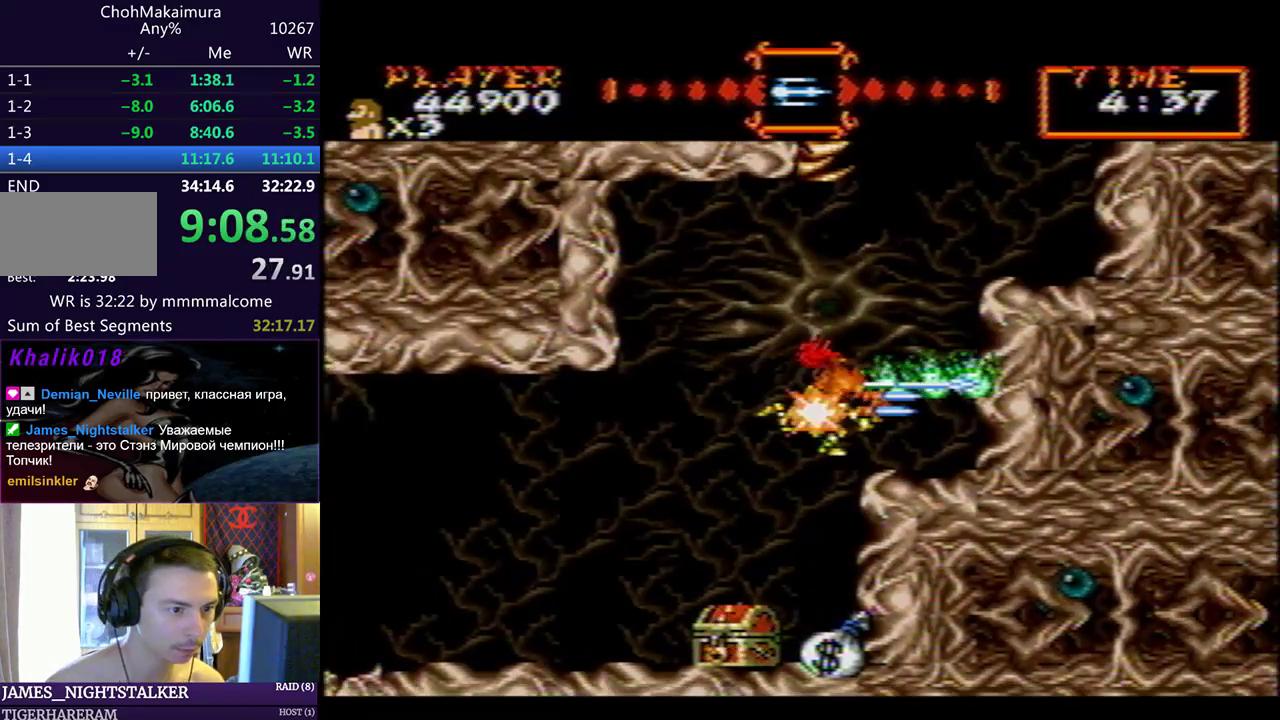
{"buttons": ["DPAD_RIGHT"], "left_stick": "center", "events": [[17, "SQUARE", "up"], [283, "CIRCLE", "down"], [333, "CIRCLE", "up"], [417, "CIRCLE", "down"], [450, "CIRCLE", "up"]]}
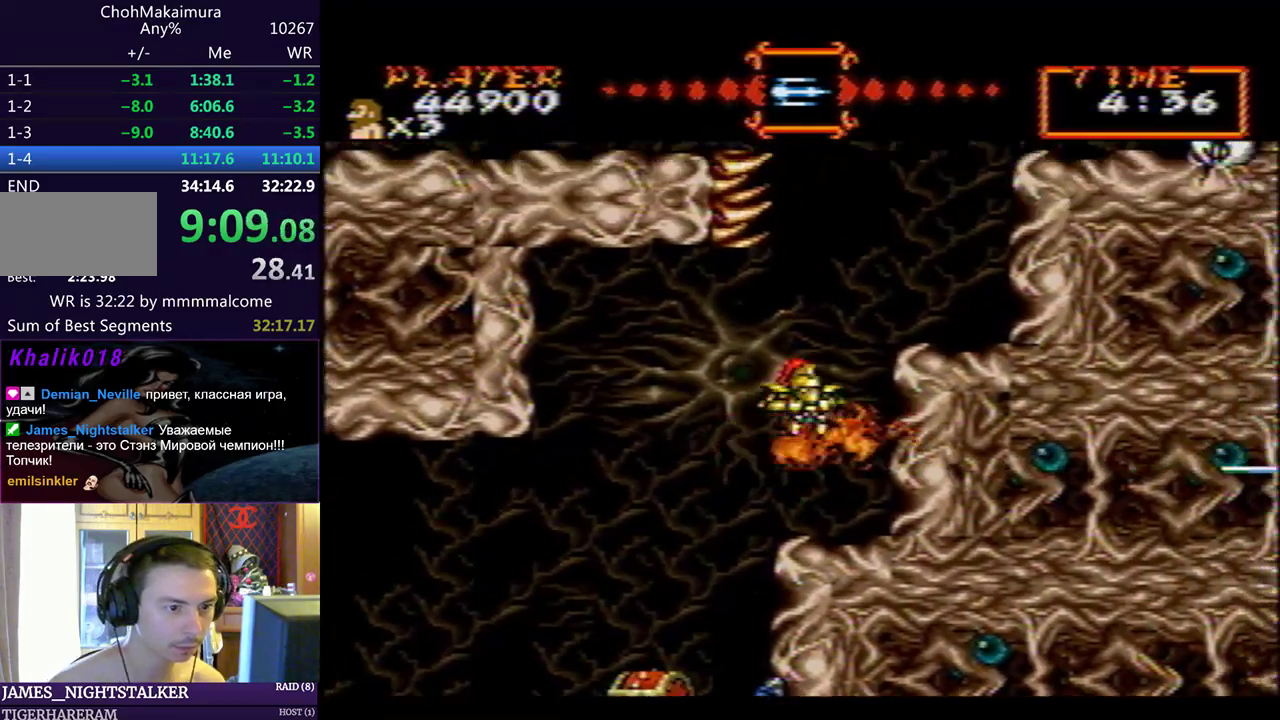
{"buttons": ["DPAD_LEFT"], "left_stick": "center", "events": [[467, "DPAD_RIGHT", "up"], [483, "DPAD_LEFT", "down"]]}
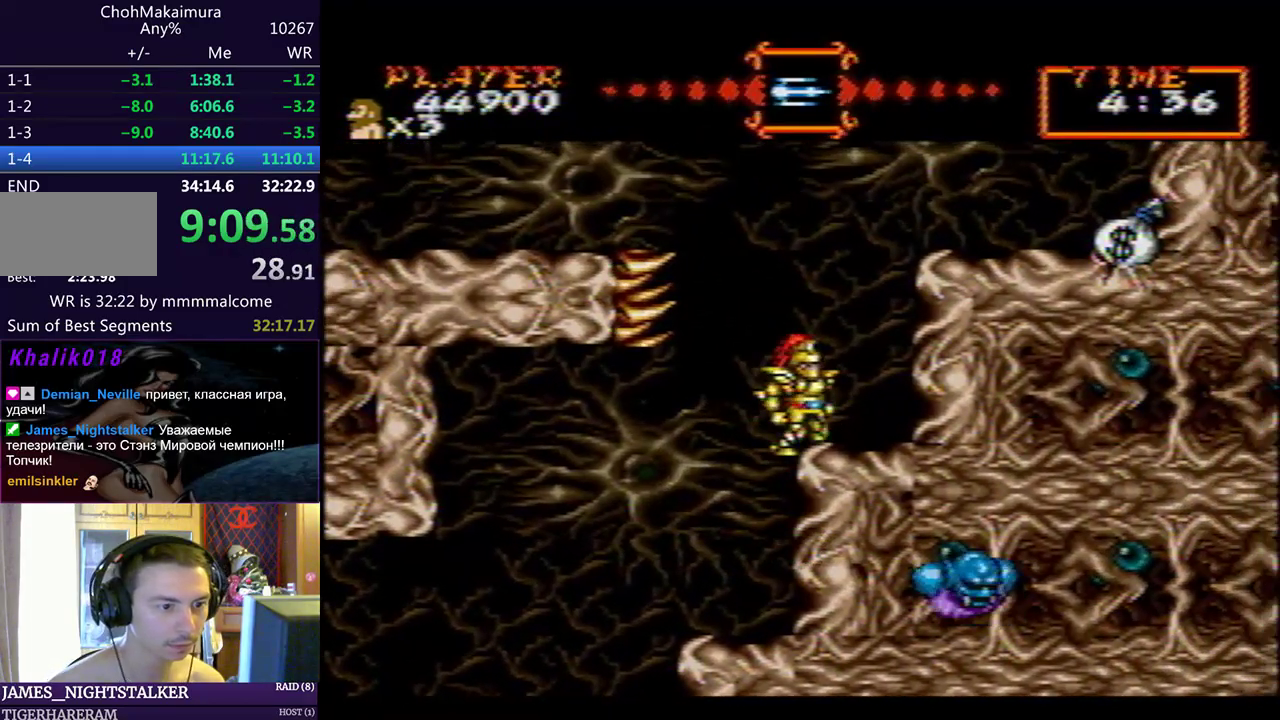
{"buttons": ["DPAD_LEFT"], "left_stick": "center", "events": [[17, "CIRCLE", "down"], [50, "CIRCLE", "up"], [317, "CIRCLE", "down"], [367, "CIRCLE", "up"]]}
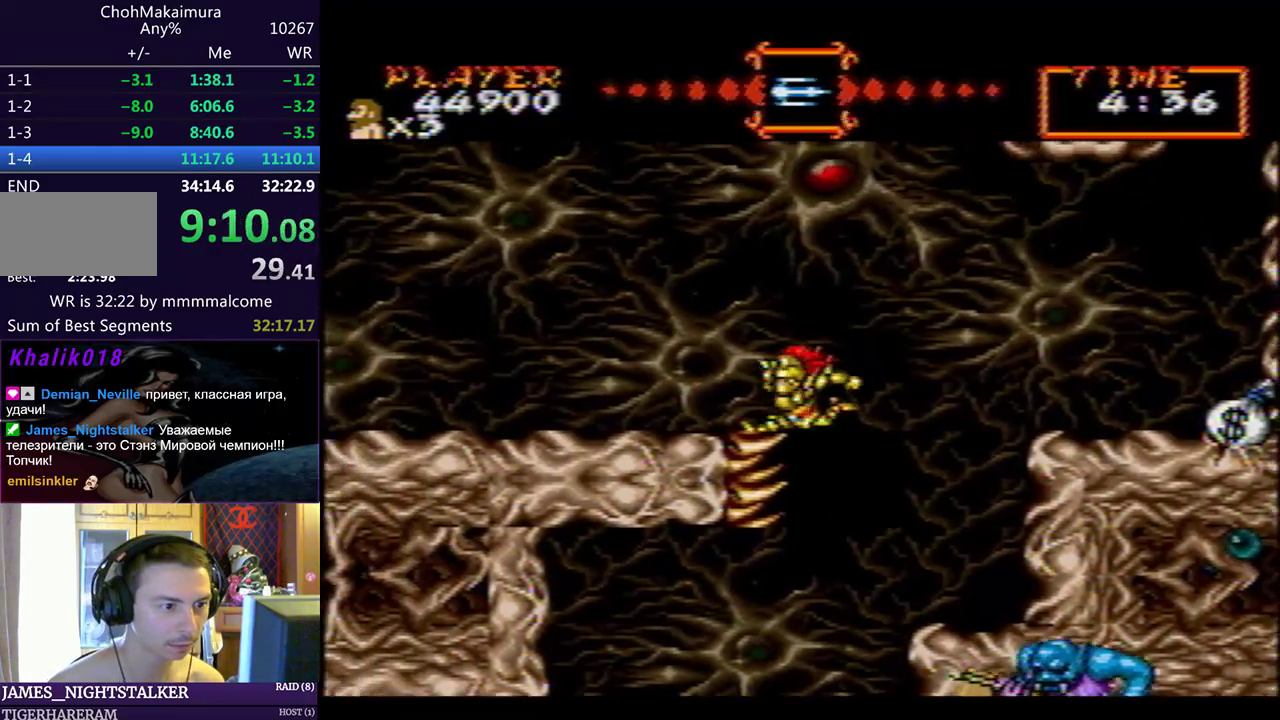
{"buttons": ["DPAD_LEFT"], "left_stick": "center", "events": []}
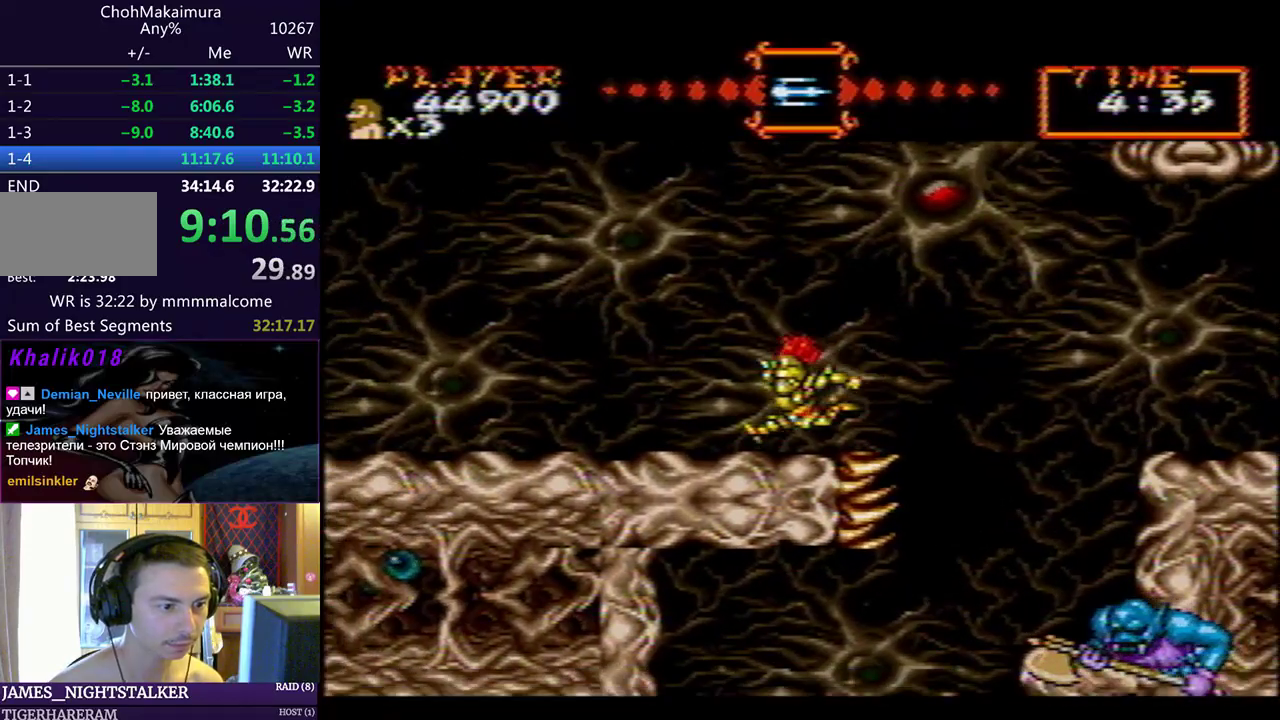
{"buttons": ["DPAD_LEFT"], "left_stick": "center", "events": [[67, "CIRCLE", "down"], [183, "CIRCLE", "up"]]}
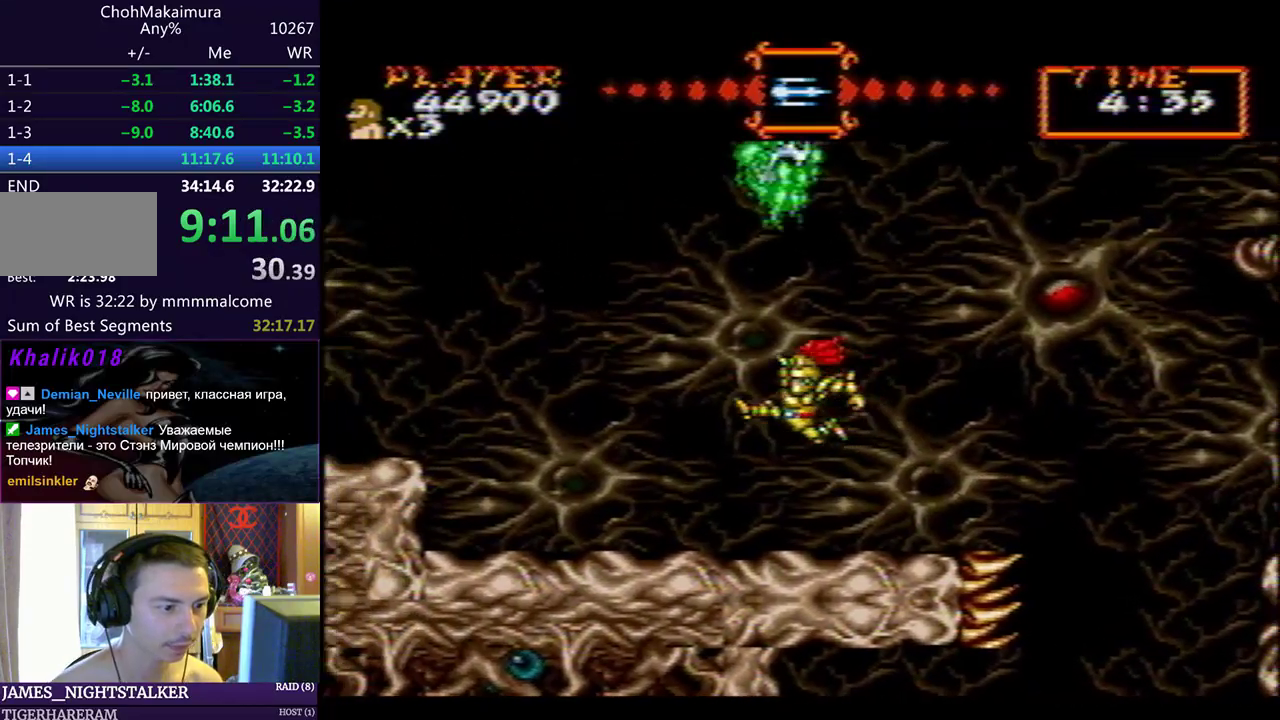
{"buttons": ["DPAD_LEFT"], "left_stick": "center", "events": [[400, "CIRCLE", "down"], [483, "CIRCLE", "up"]]}
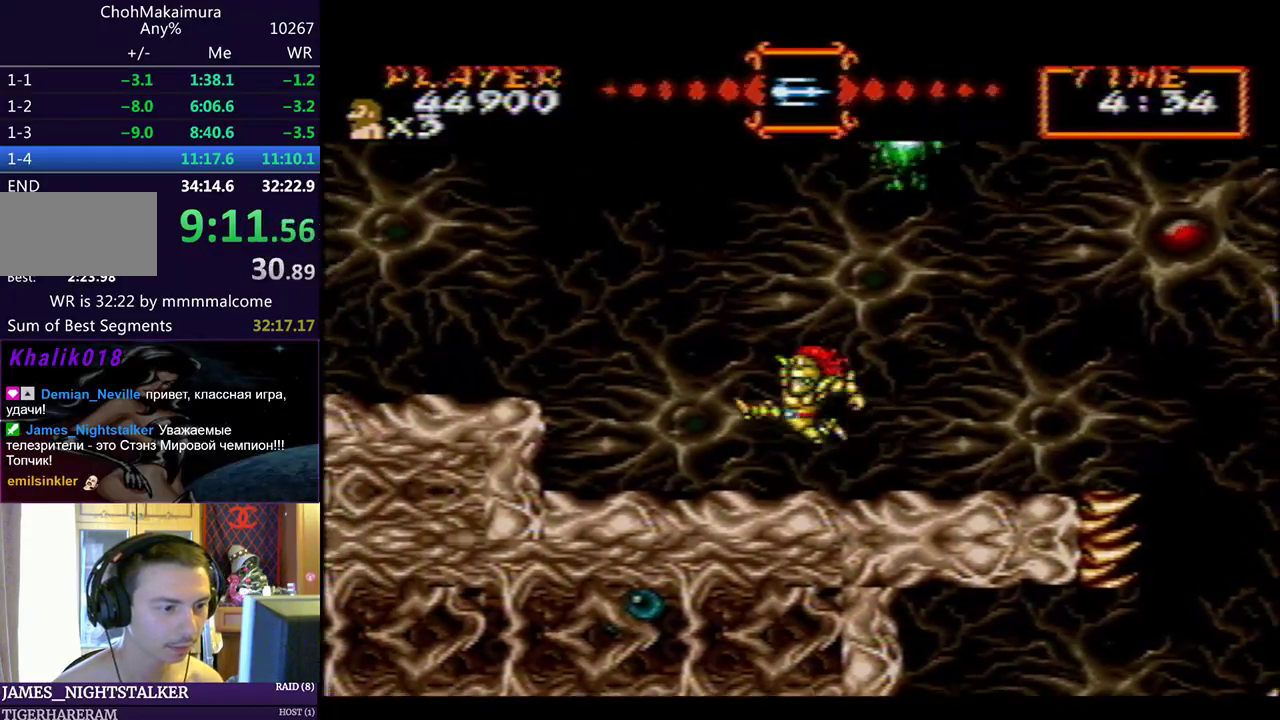
{"buttons": ["DPAD_LEFT"], "left_stick": "center", "events": []}
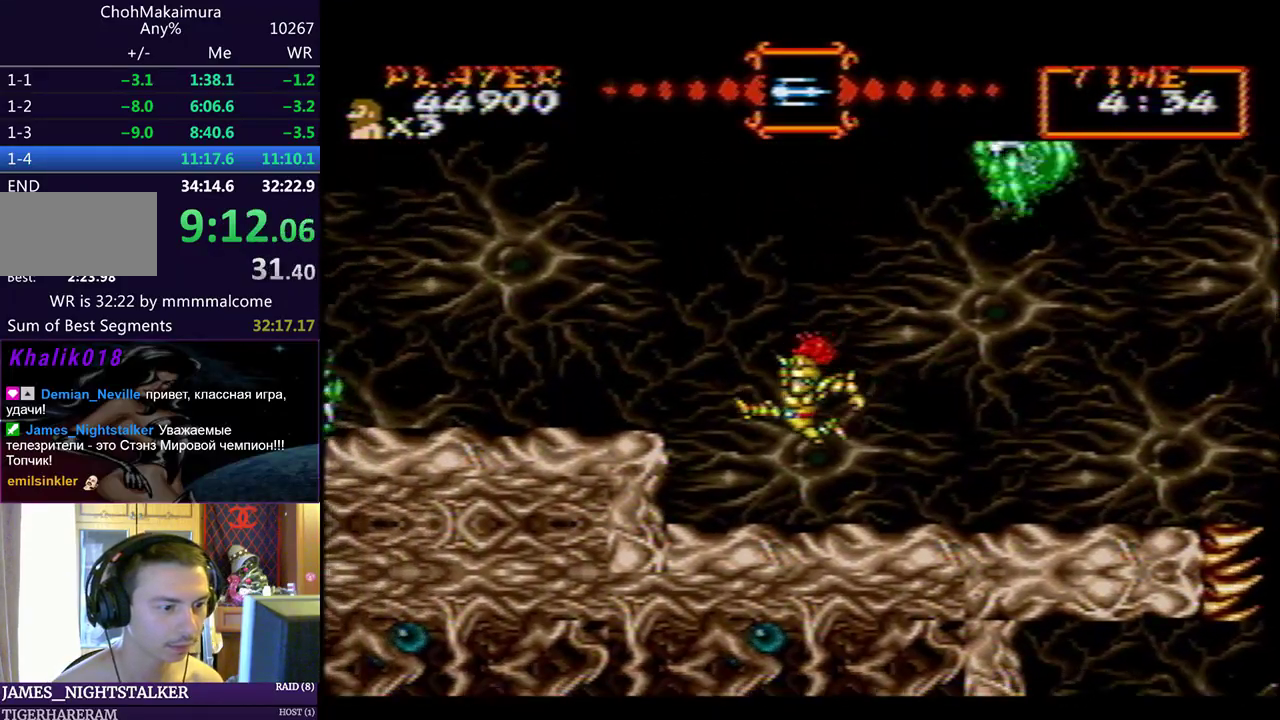
{"buttons": ["DPAD_LEFT"], "left_stick": "center", "events": [[233, "CIRCLE", "down"], [300, "CIRCLE", "up"]]}
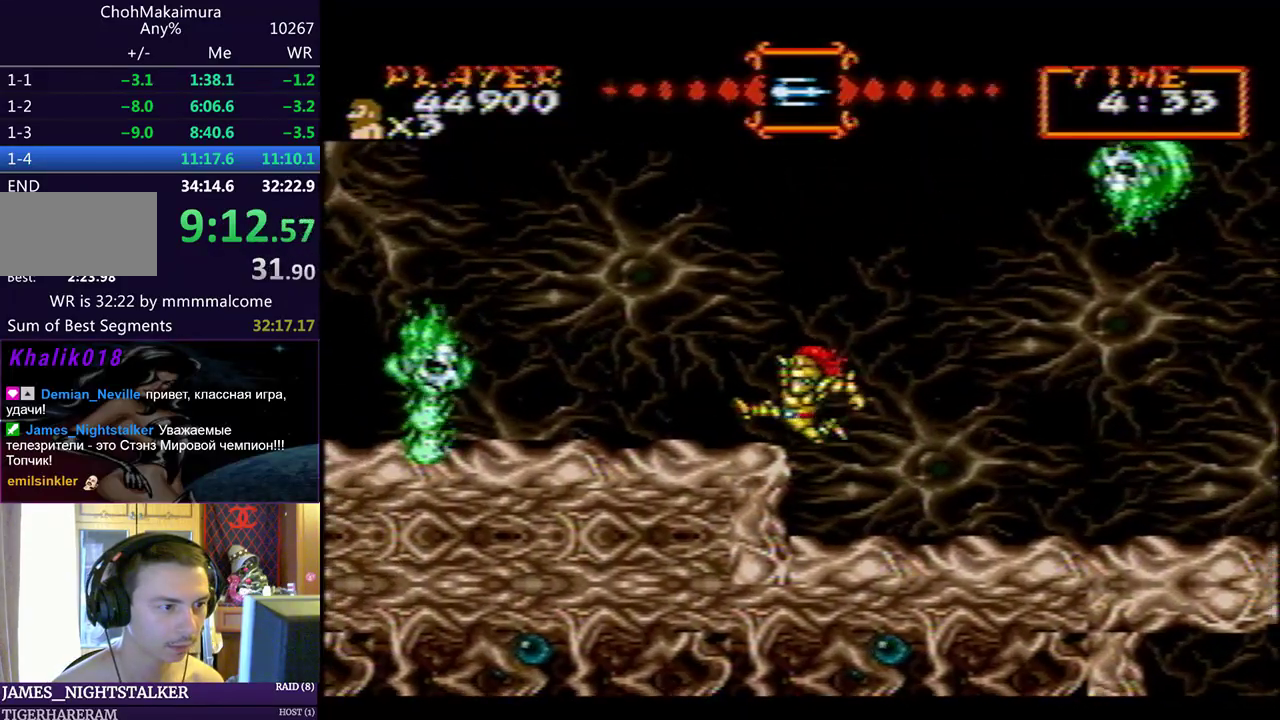
{"buttons": ["DPAD_LEFT"], "left_stick": "center", "events": []}
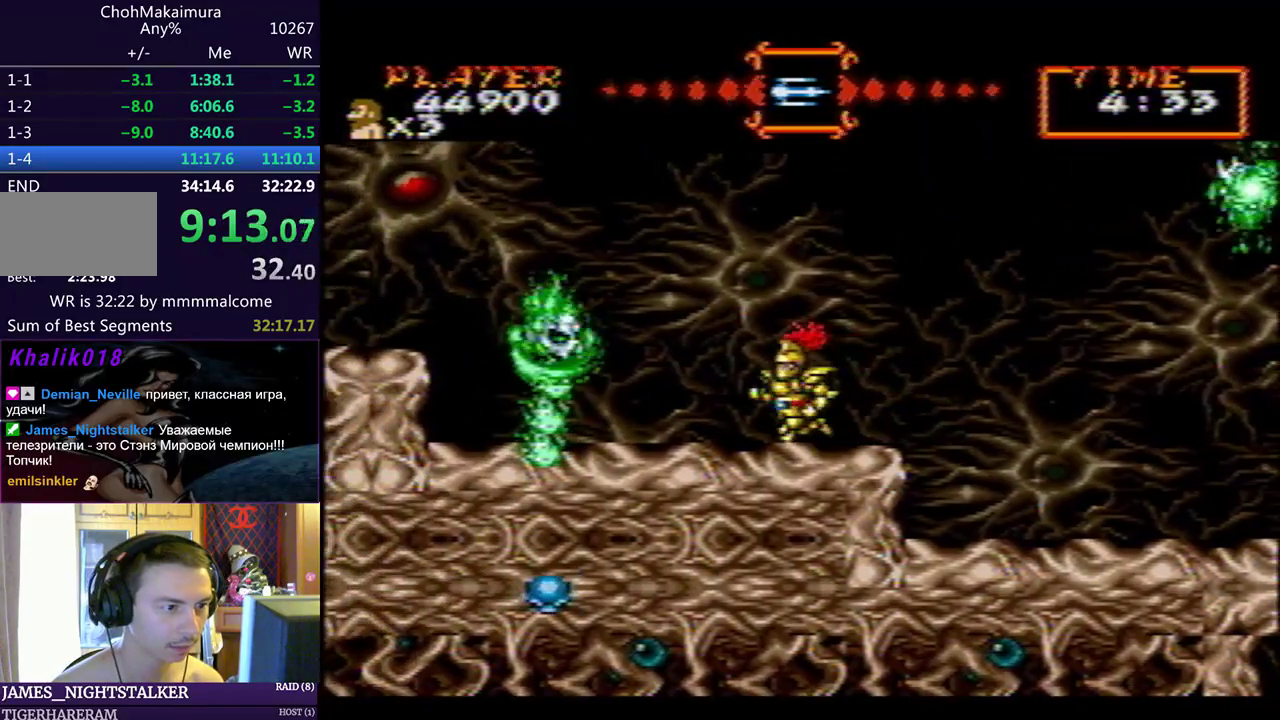
{"buttons": ["DPAD_LEFT"], "left_stick": "center", "events": [[183, "CIRCLE", "down"], [233, "CIRCLE", "up"]]}
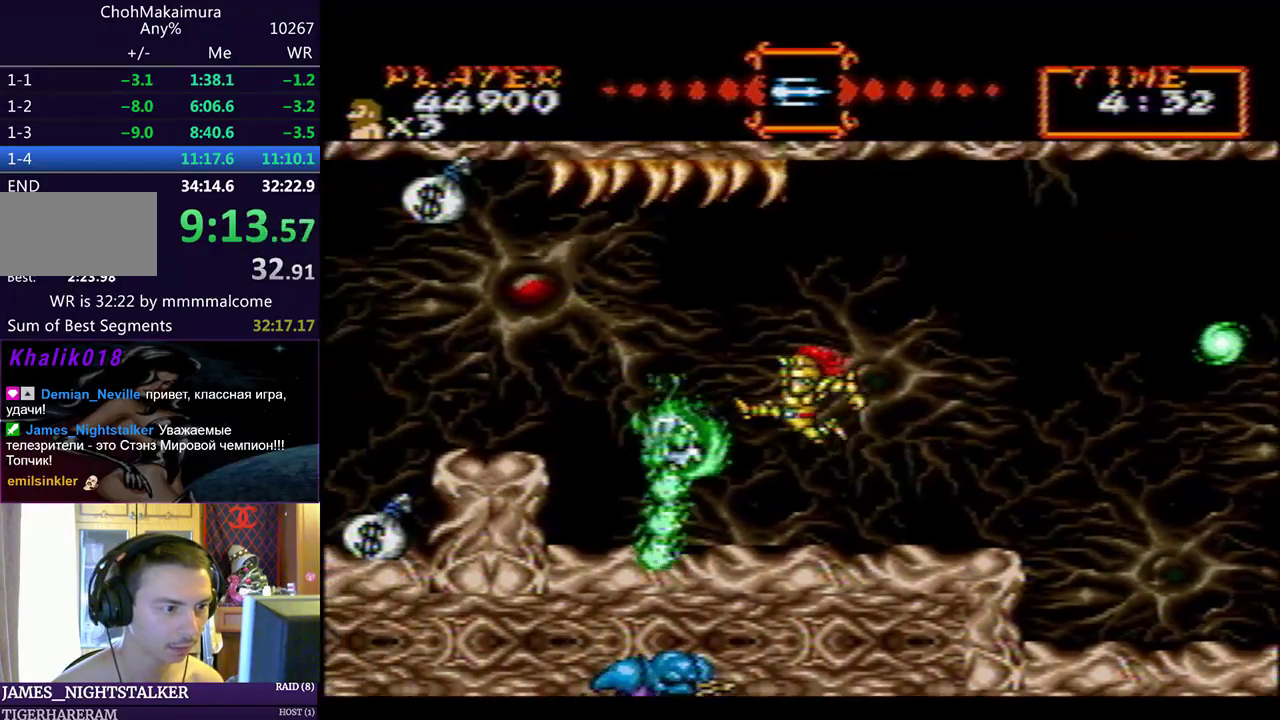
{"buttons": ["DPAD_LEFT"], "left_stick": "center", "events": [[217, "CIRCLE", "down"], [250, "CIRCLE", "up"]]}
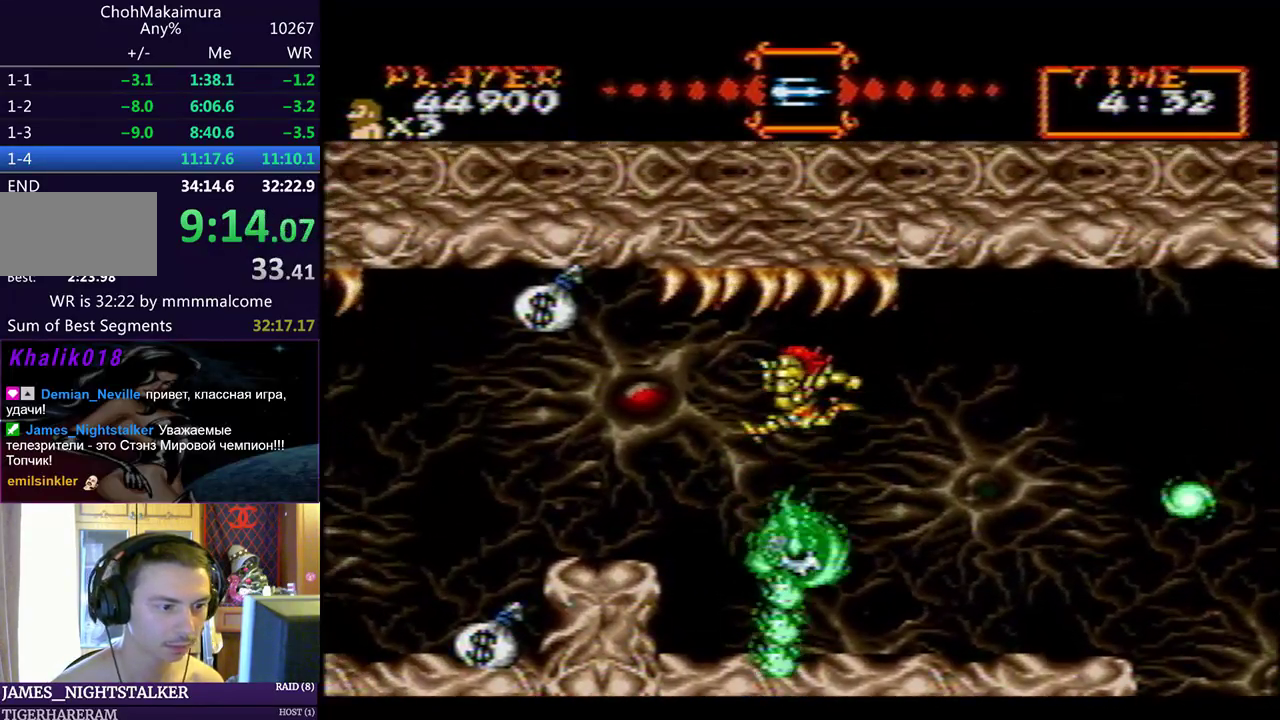
{"buttons": ["DPAD_LEFT"], "left_stick": "center", "events": []}
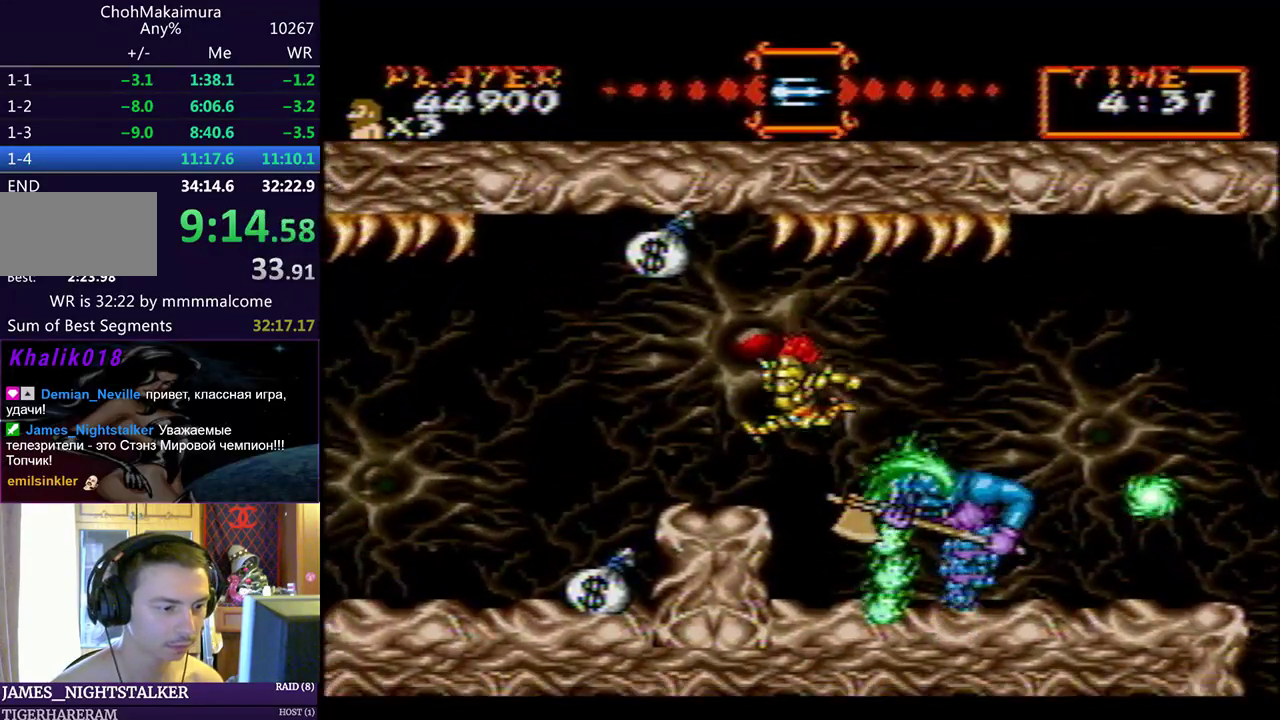
{"buttons": ["DPAD_LEFT"], "left_stick": "center", "events": [[250, "CIRCLE", "down"], [283, "CIRCLE", "up"]]}
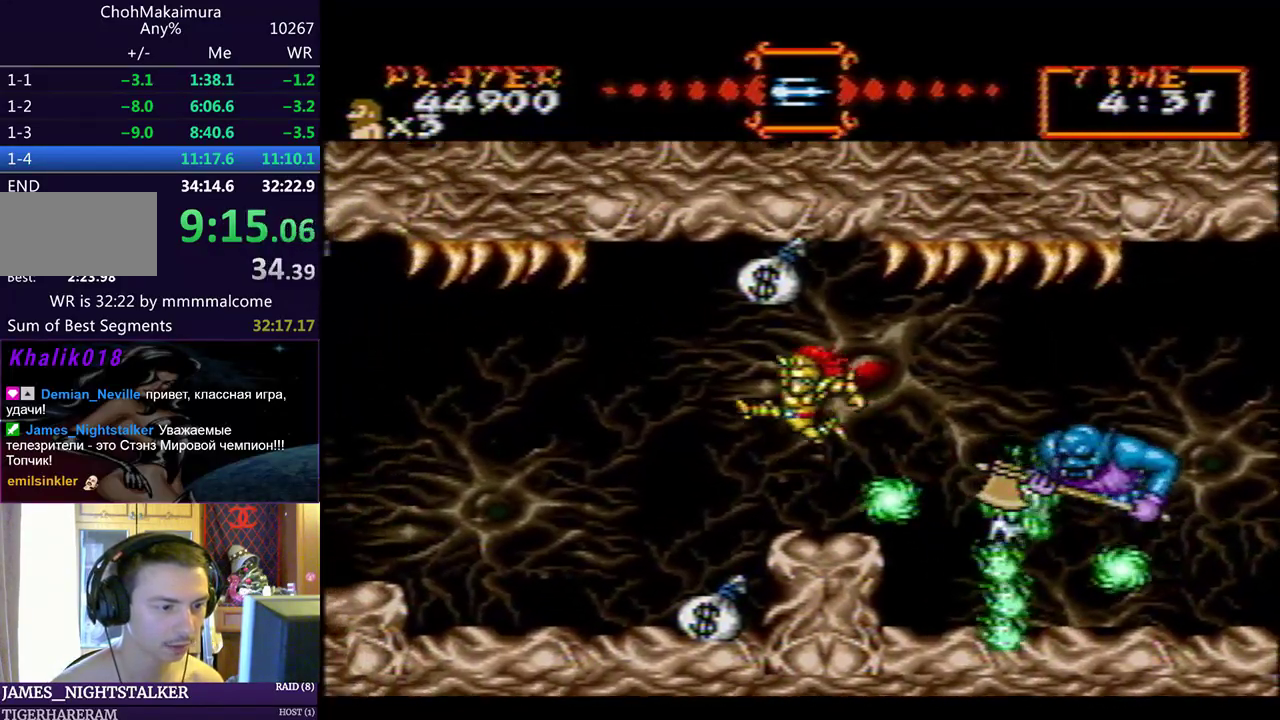
{"buttons": ["DPAD_LEFT"], "left_stick": "center", "events": []}
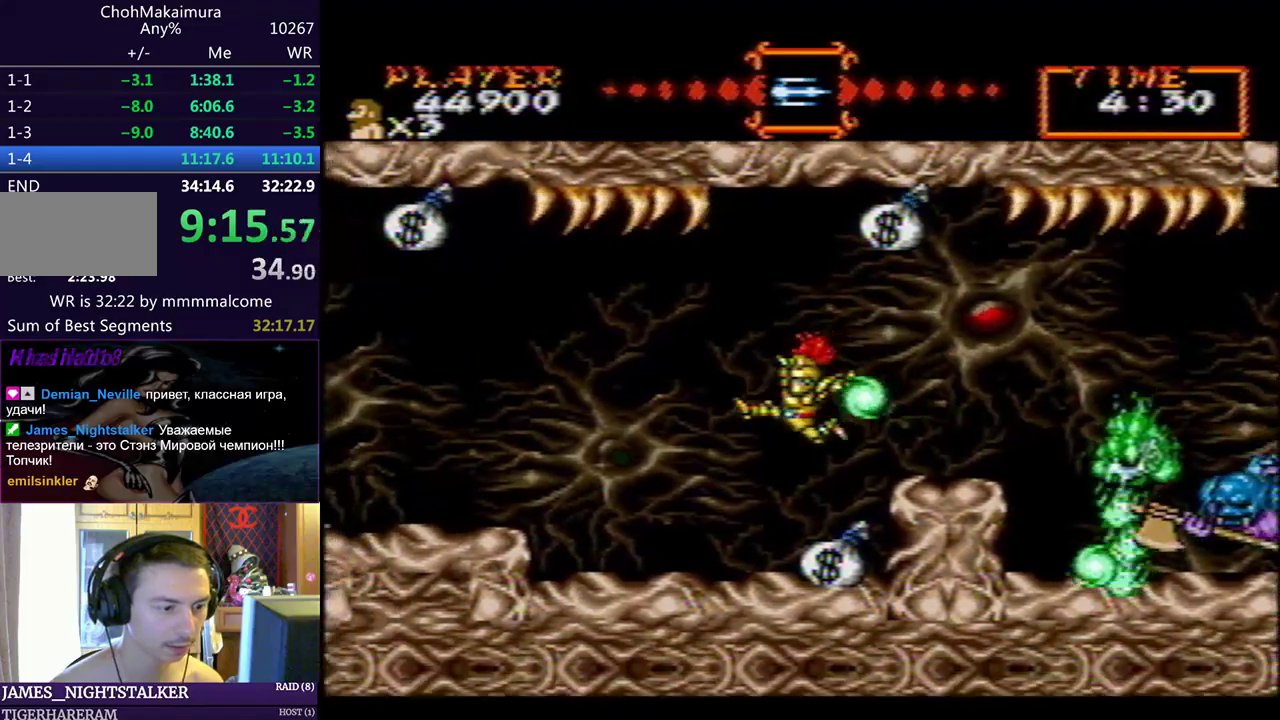
{"buttons": ["DPAD_LEFT"], "left_stick": "center", "events": [[400, "CIRCLE", "down"], [467, "CIRCLE", "up"]]}
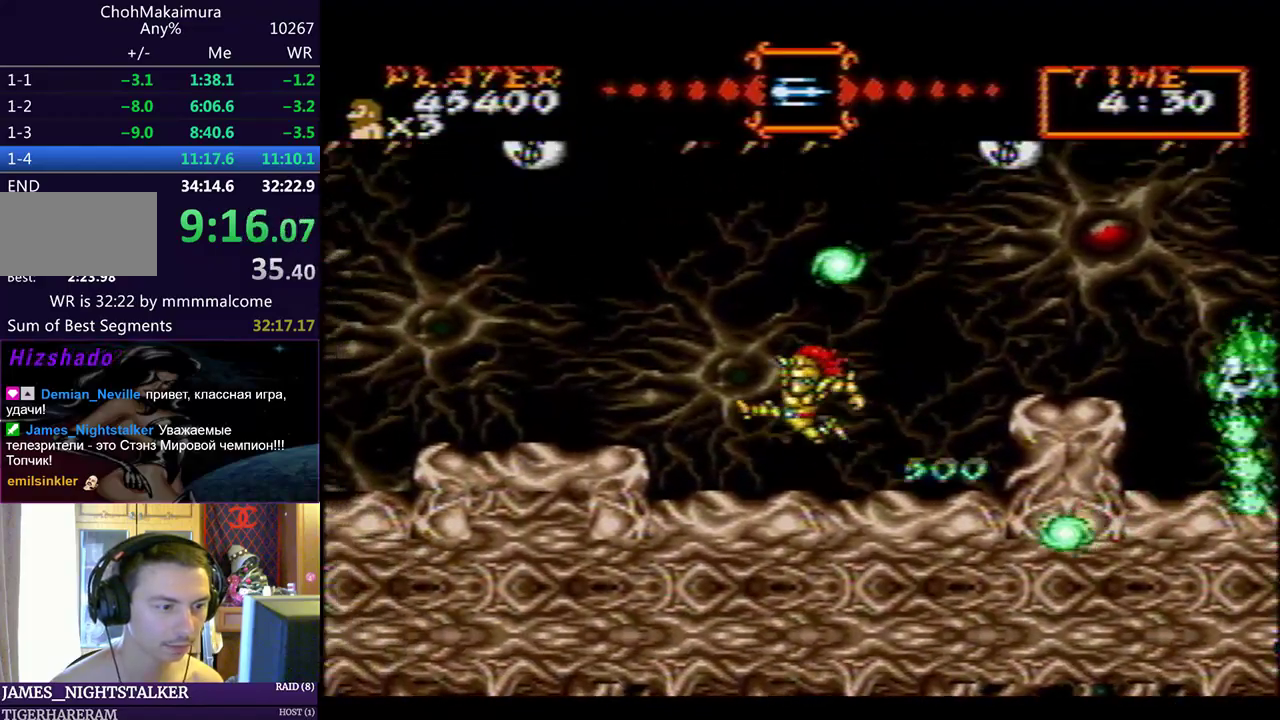
{"buttons": ["DPAD_DOWN", "DPAD_LEFT"], "left_stick": "center", "events": [[33, "DPAD_LEFT", "up"], [183, "DPAD_LEFT", "down"], [200, "DPAD_DOWN", "down"]]}
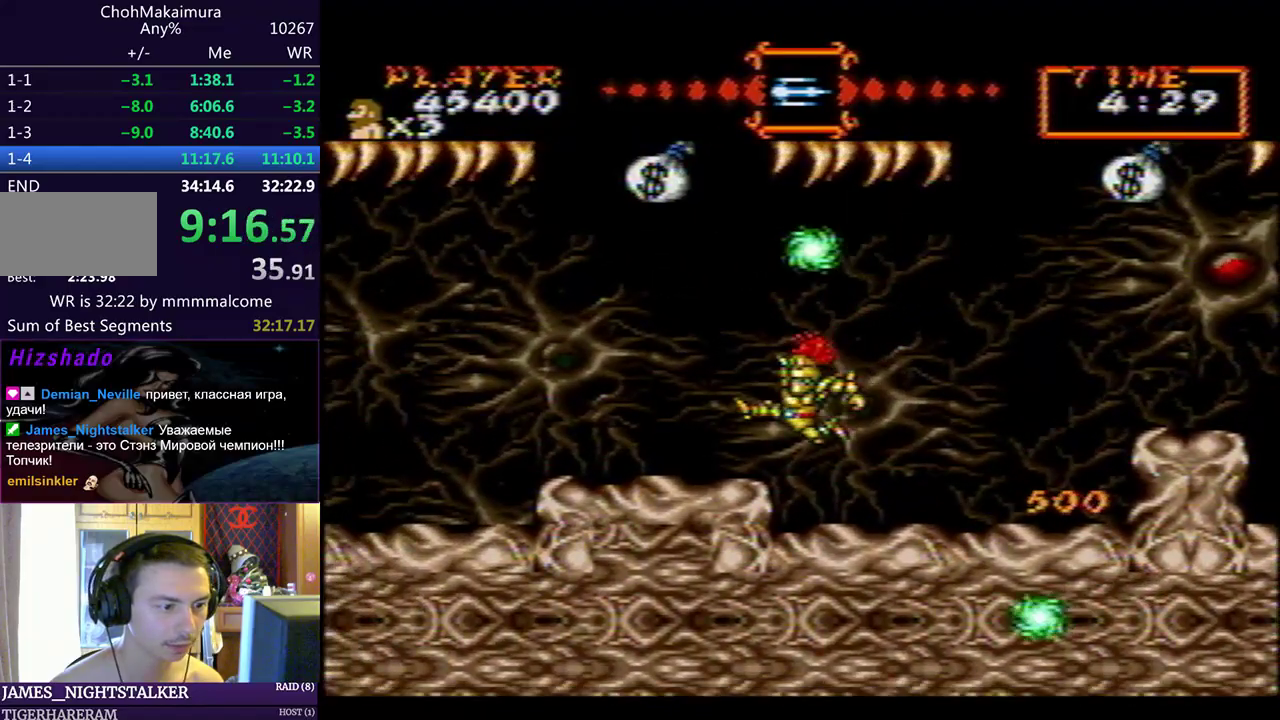
{"buttons": ["DPAD_LEFT"], "left_stick": "center", "events": [[150, "CIRCLE", "down"], [150, "SQUARE", "down"], [200, "CIRCLE", "up"], [233, "SQUARE", "up"], [367, "DPAD_DOWN", "up"]]}
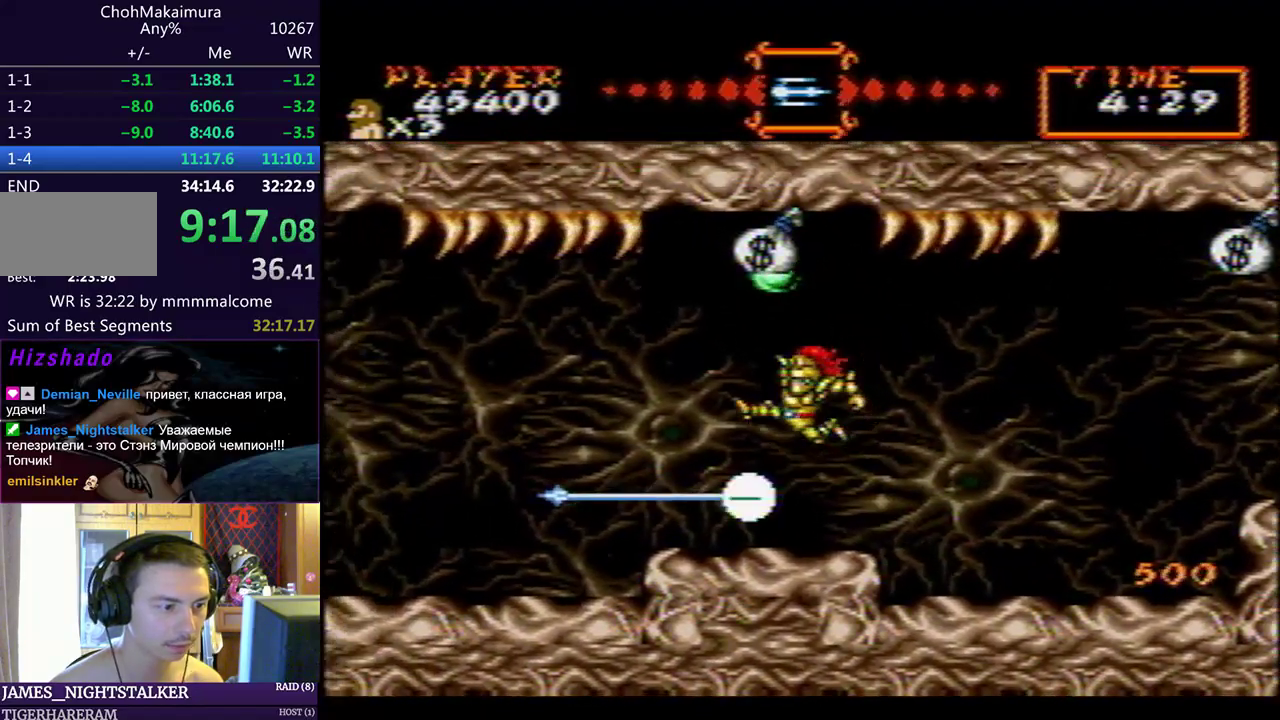
{"buttons": ["DPAD_LEFT"], "left_stick": "center", "events": []}
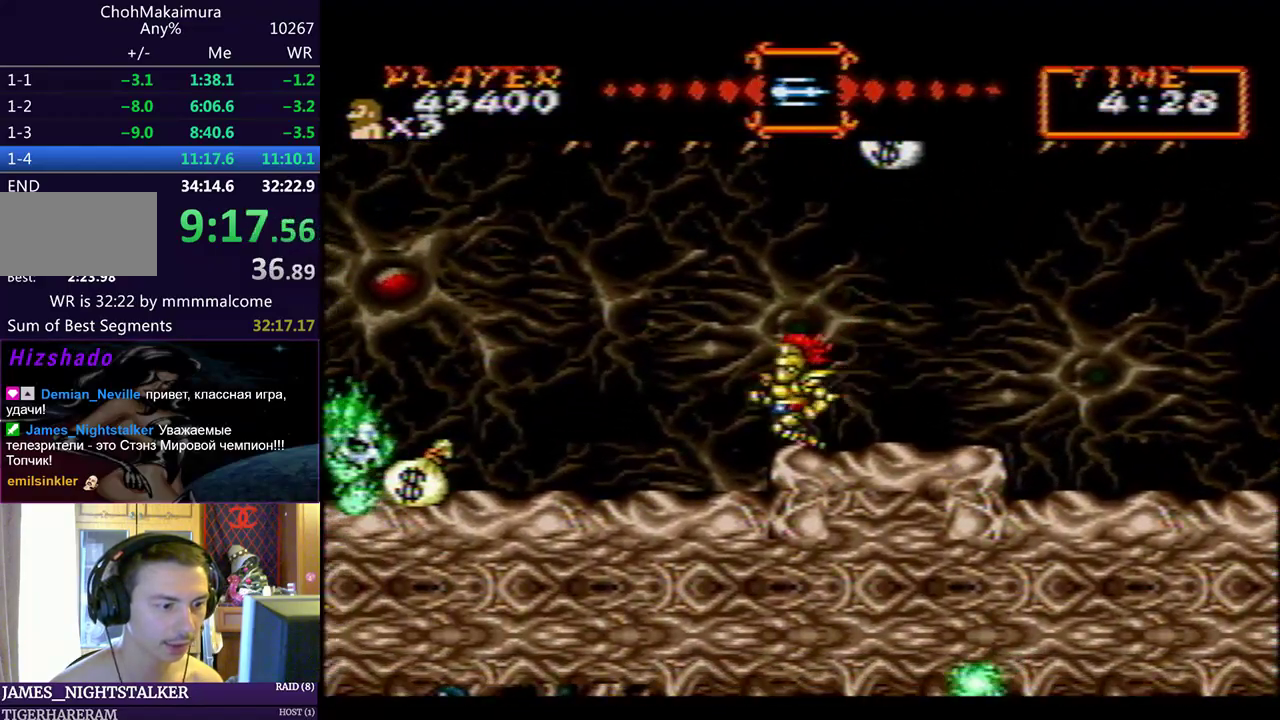
{"buttons": ["CIRCLE", "DPAD_DOWN", "DPAD_LEFT"], "left_stick": "center", "events": [[317, "DPAD_DOWN", "down"], [483, "CIRCLE", "down"]]}
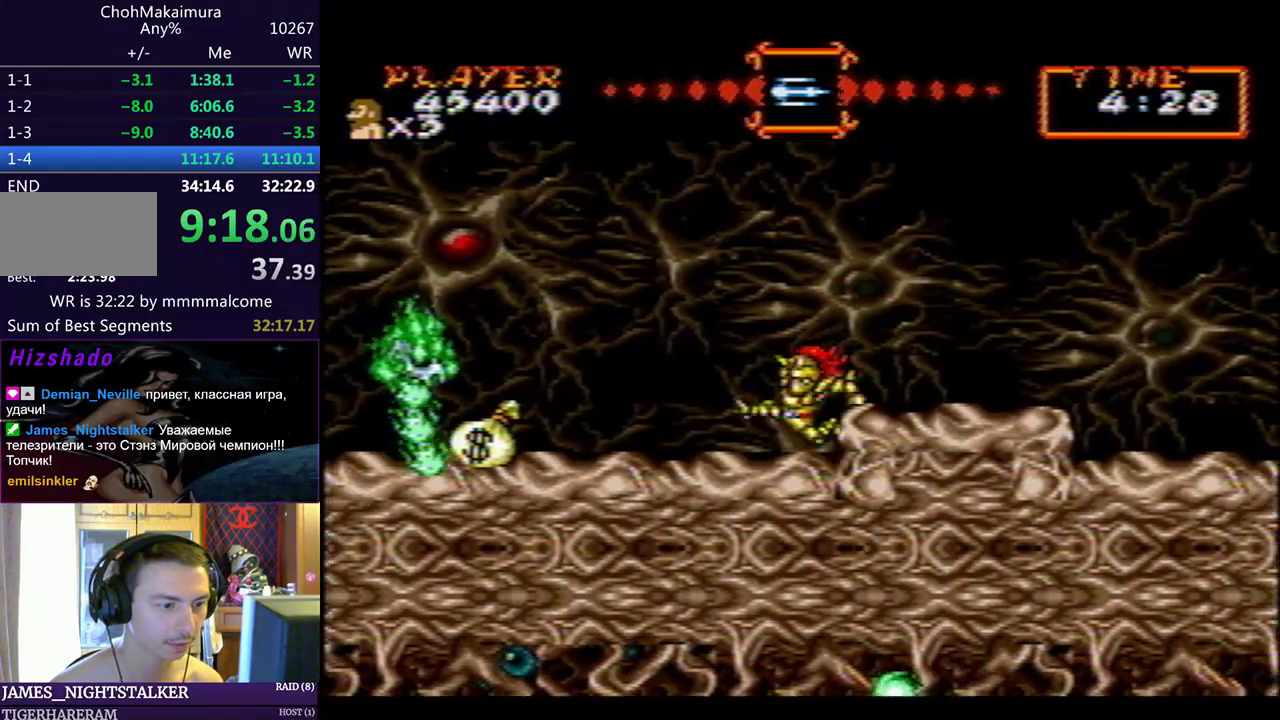
{"buttons": ["CROSS", "SQUARE", "DPAD_DOWN", "DPAD_LEFT"], "left_stick": "center", "events": [[50, "SQUARE", "down"], [117, "CROSS", "down"], [133, "CIRCLE", "up"], [183, "CROSS", "up"], [200, "SQUARE", "up"], [217, "CROSS", "down"], [217, "SQUARE", "down"], [283, "CROSS", "up"], [283, "SQUARE", "up"], [317, "CROSS", "down"], [317, "SQUARE", "down"], [367, "CROSS", "up"], [367, "SQUARE", "up"], [400, "CROSS", "down"], [400, "SQUARE", "down"], [450, "CROSS", "up"], [450, "SQUARE", "up"], [483, "CROSS", "down"], [483, "SQUARE", "down"]]}
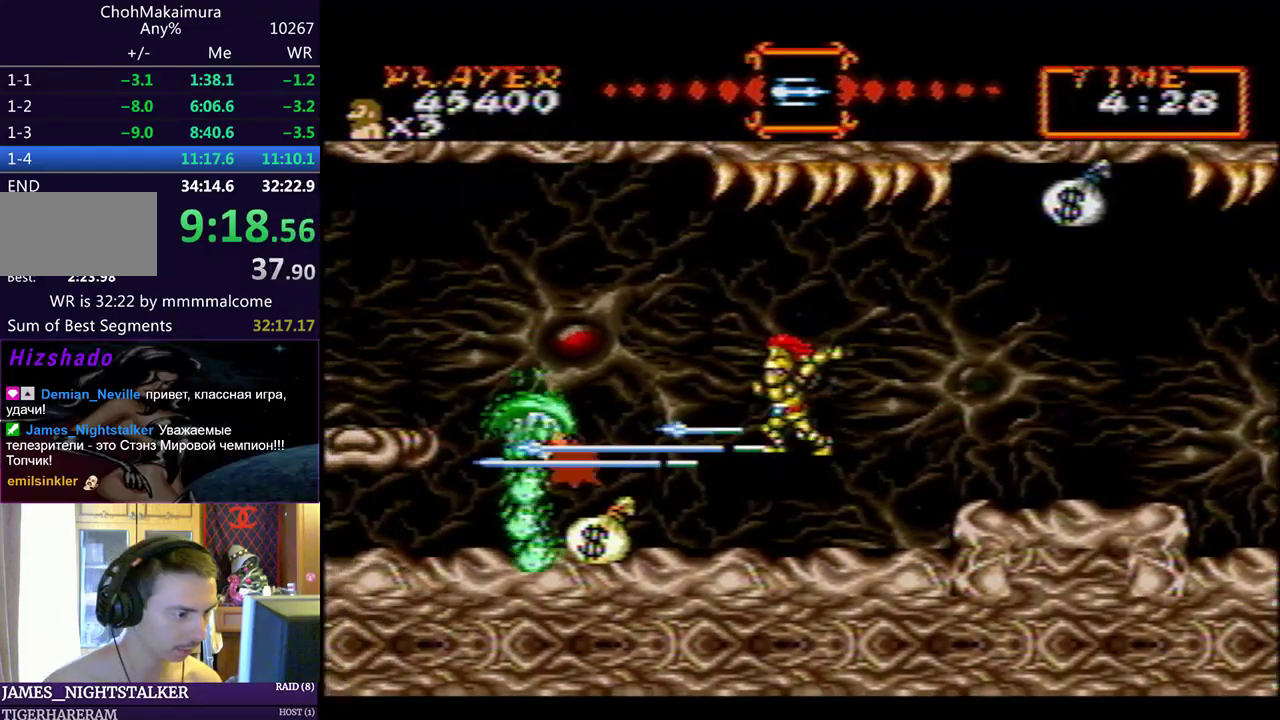
{"buttons": ["CIRCLE", "DPAD_LEFT"], "left_stick": "center", "events": [[17, "SQUARE", "up"], [33, "CROSS", "up"], [250, "DPAD_DOWN", "up"], [500, "CIRCLE", "down"]]}
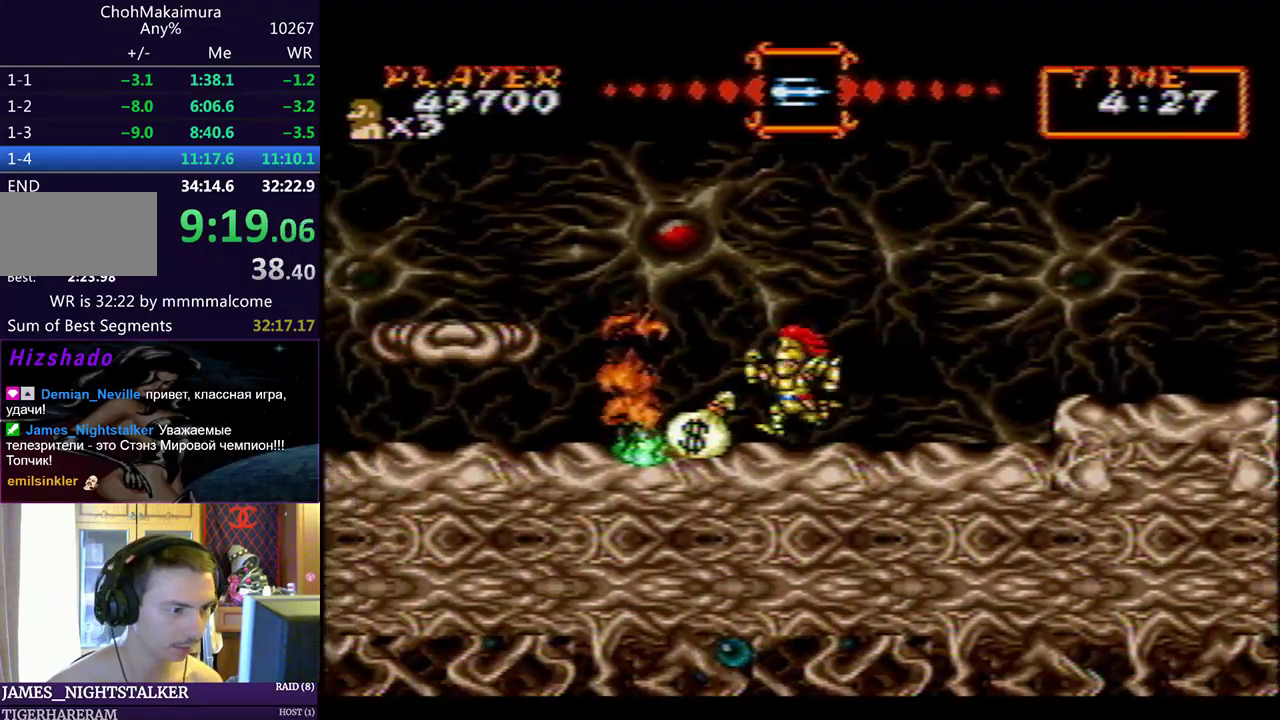
{"buttons": ["DPAD_LEFT"], "left_stick": "center", "events": [[50, "CIRCLE", "up"]]}